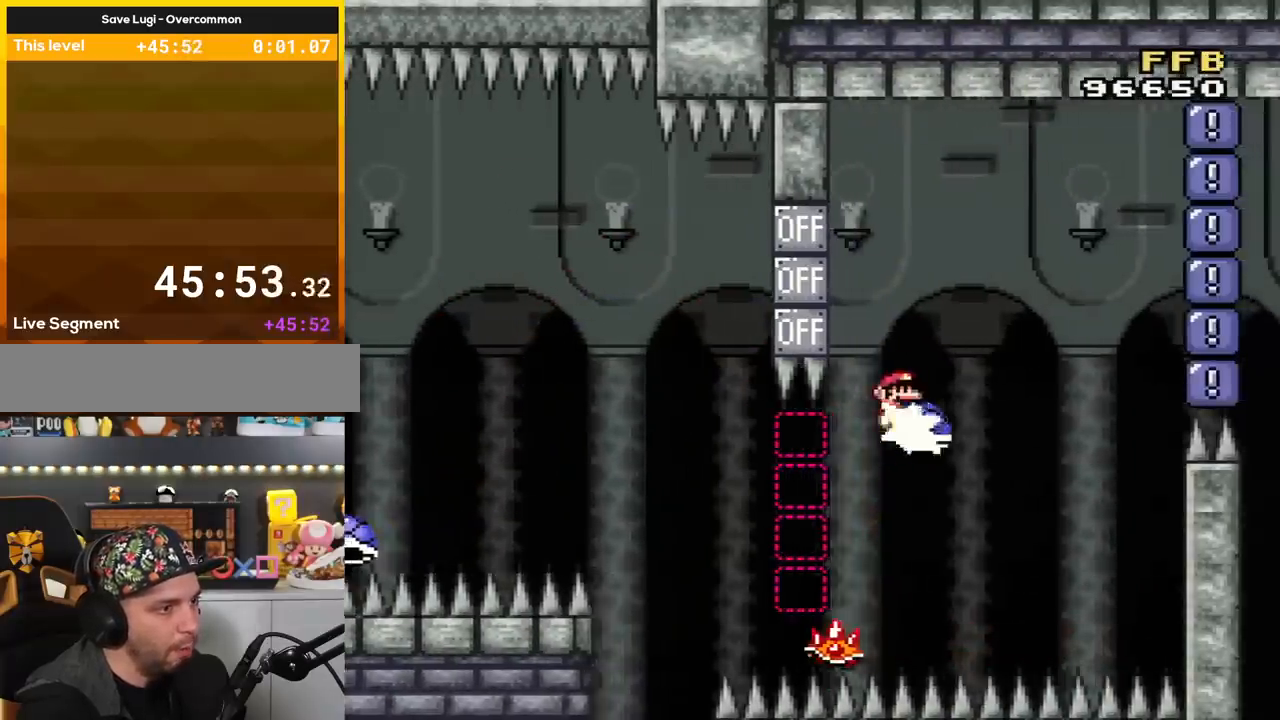
Gameplay with a controller (Nintendo layout); each line is a JSON object with the inputs held at the frame after it. "events" lists button and stick changes between this image and that frame as [ms after this image, input, new state], when the widget could be followed in between. Not read: L3 R2 R3.
{"buttons": ["B", "Y", "DPAD_RIGHT"], "events": [[17, "DPAD_LEFT", "up"], [17, "DPAD_UP", "down"], [17, "L1", "down"], [50, "A", "up"], [50, "DPAD_RIGHT", "down"], [50, "DPAD_UP", "up"], [84, "X", "up"], [117, "B", "down"], [117, "L1", "up"], [117, "Y", "down"], [201, "DPAD_RIGHT", "up"], [301, "Y", "up"], [334, "B", "up"], [334, "DPAD_LEFT", "down"], [401, "B", "down"], [401, "Y", "down"], [451, "DPAD_LEFT", "up"], [484, "DPAD_RIGHT", "down"]]}
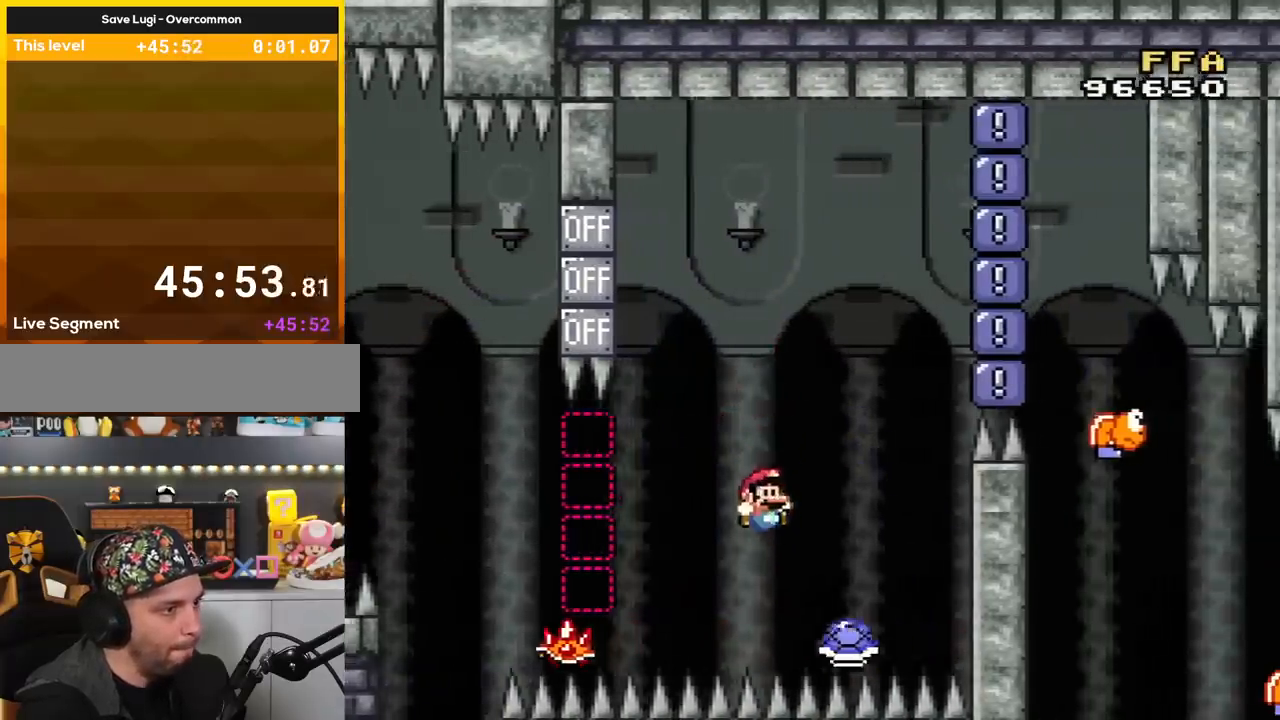
{"buttons": ["B", "Y", "DPAD_RIGHT"], "events": [[117, "DPAD_RIGHT", "up"], [133, "DPAD_LEFT", "down"], [334, "L1", "down"], [450, "DPAD_LEFT", "up"], [450, "DPAD_RIGHT", "down"], [484, "L1", "up"]]}
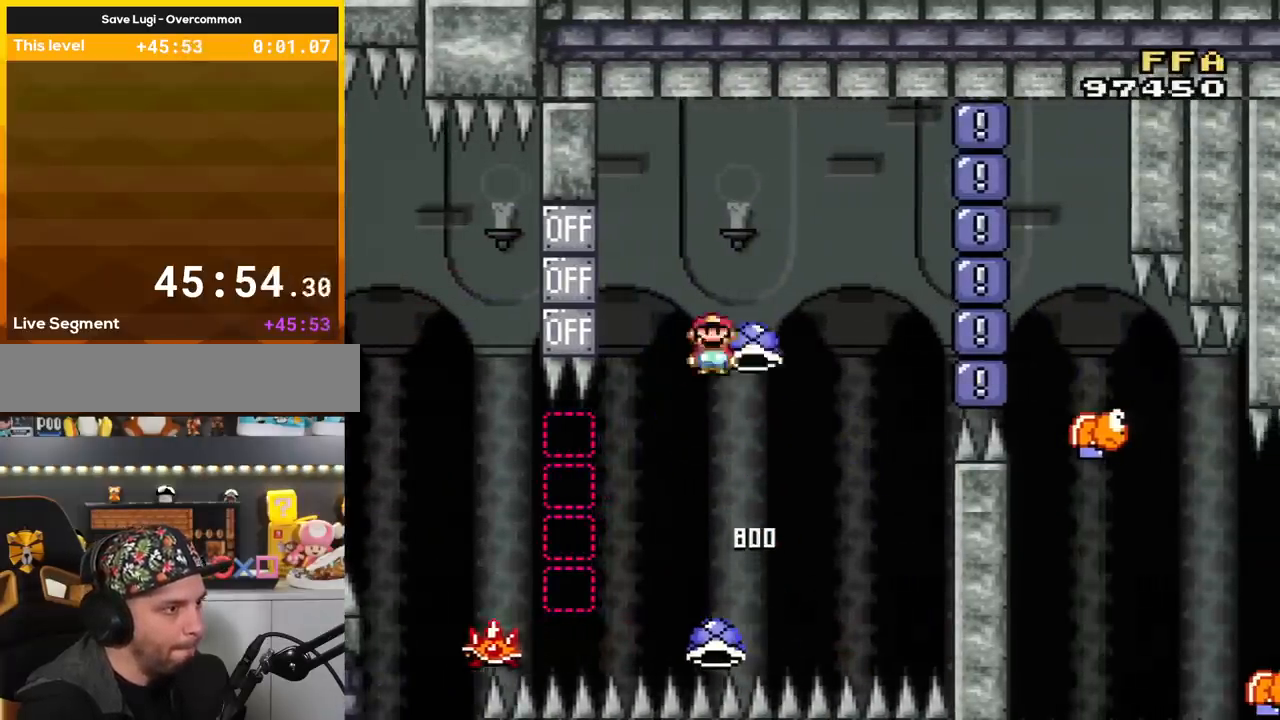
{"buttons": ["B", "Y"], "events": [[84, "DPAD_RIGHT", "up"], [134, "Y", "up"], [267, "Y", "down"]]}
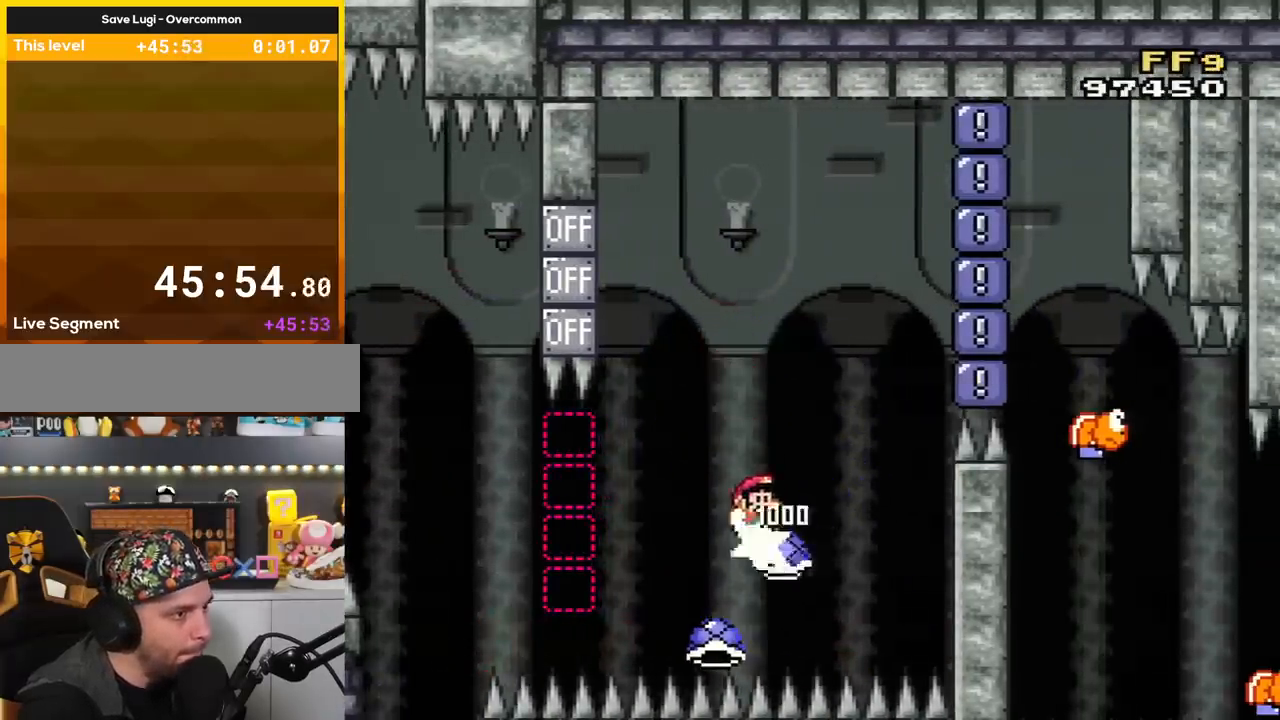
{"buttons": ["B"], "events": [[17, "DPAD_RIGHT", "down"], [167, "DPAD_RIGHT", "up"], [200, "DPAD_LEFT", "down"], [267, "L1", "down"], [300, "DPAD_UP", "down"], [334, "DPAD_UP", "up"], [350, "L1", "up"], [384, "DPAD_LEFT", "up"], [484, "Y", "up"]]}
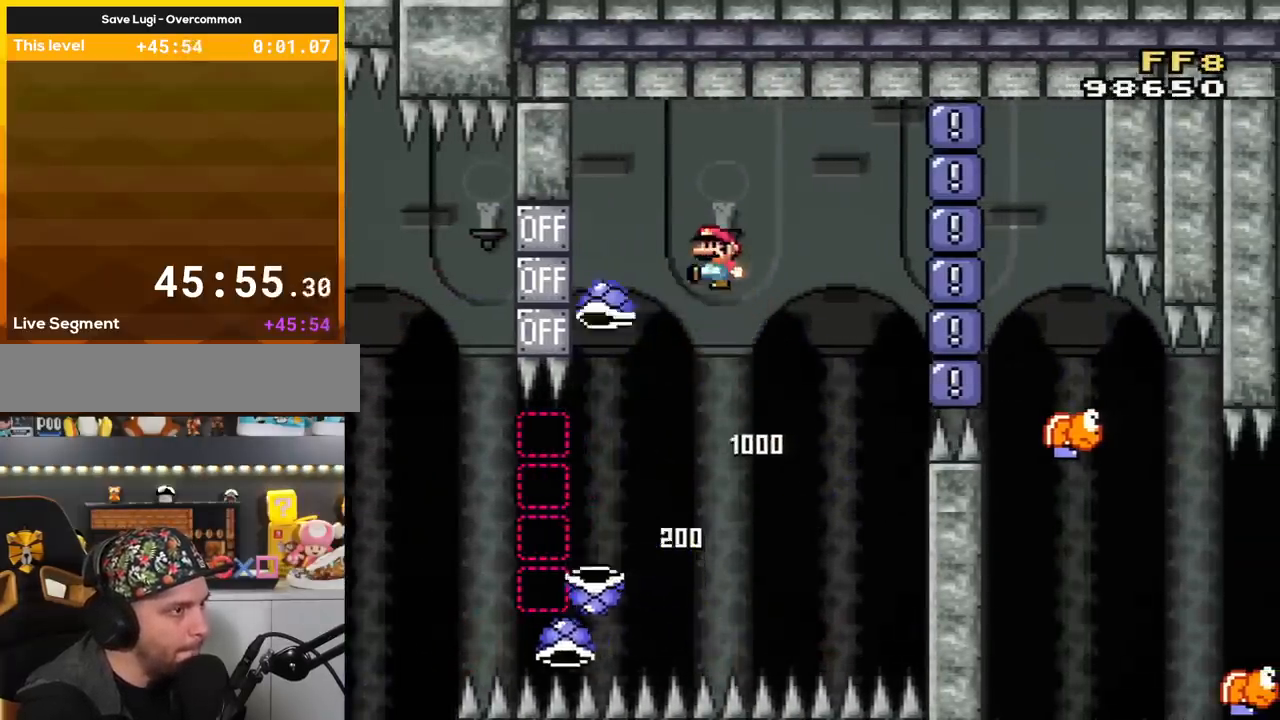
{"buttons": ["B", "Y", "DPAD_RIGHT"], "events": [[50, "DPAD_LEFT", "down"], [100, "Y", "down"], [201, "B", "up"], [234, "DPAD_LEFT", "up"], [267, "B", "down"], [267, "DPAD_RIGHT", "down"]]}
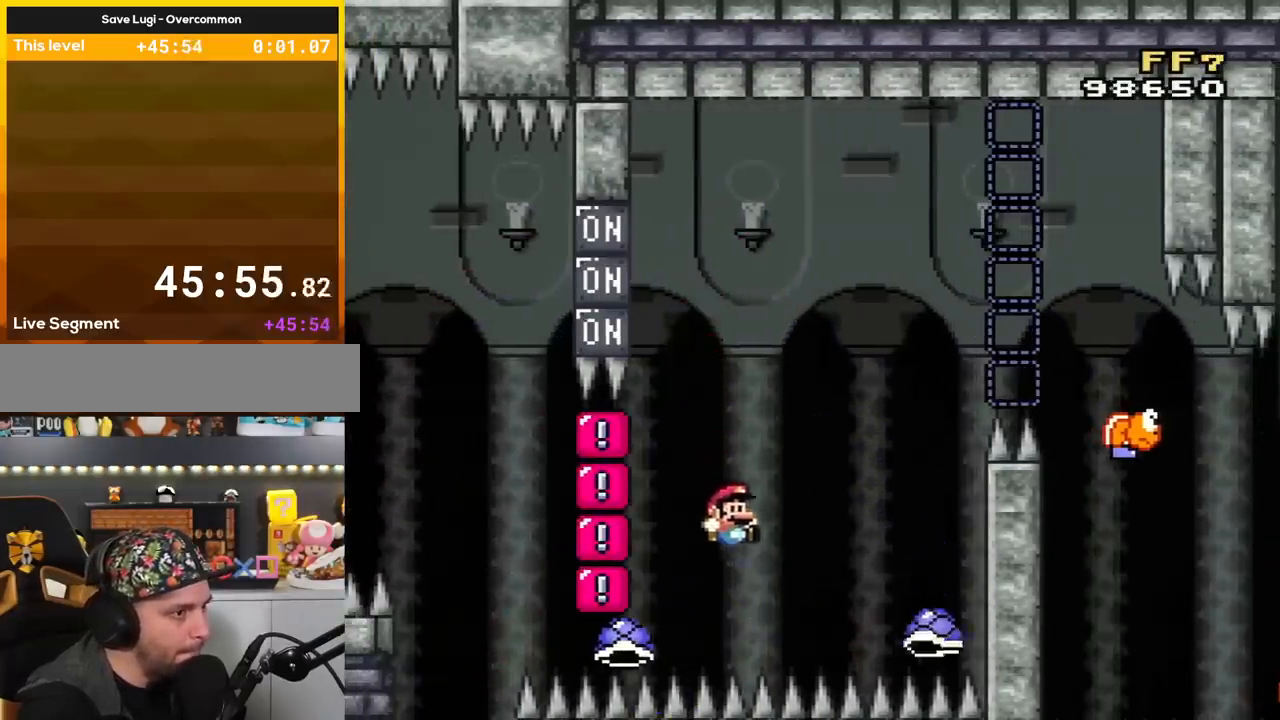
{"buttons": [], "events": [[200, "DPAD_RIGHT", "up"], [233, "DPAD_LEFT", "down"], [334, "DPAD_LEFT", "up"], [350, "Y", "up"], [450, "B", "up"]]}
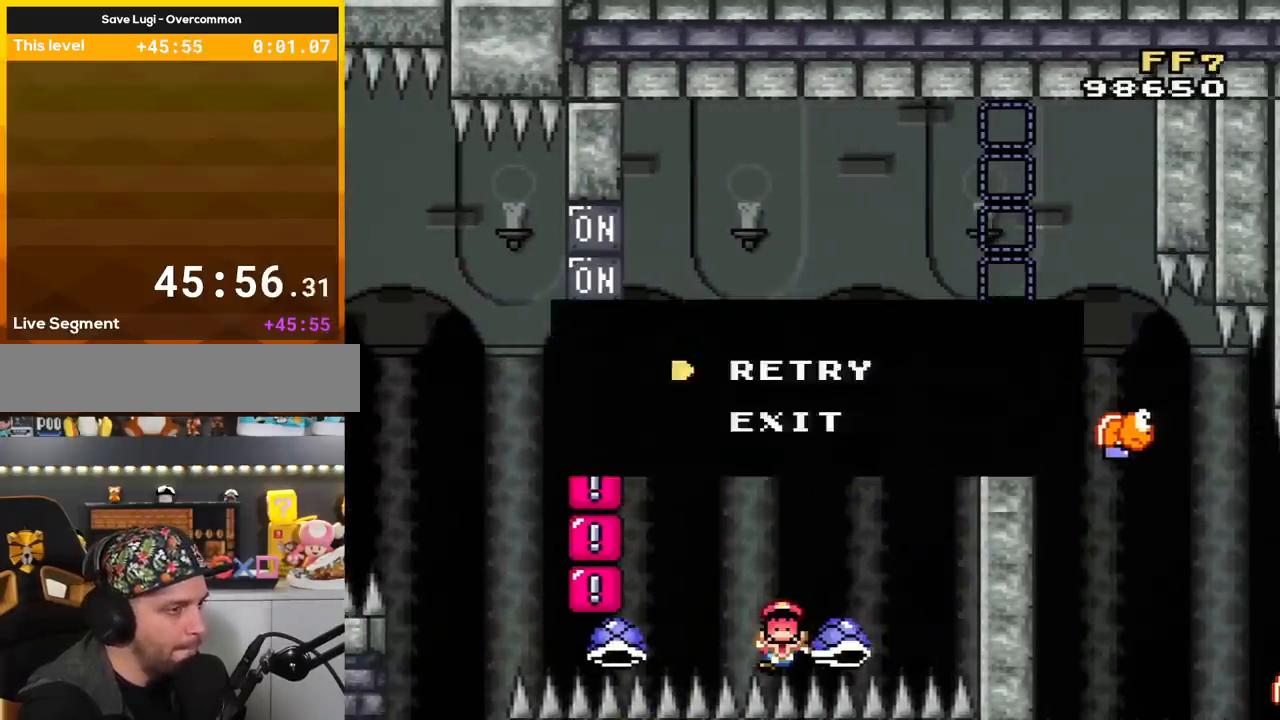
{"buttons": ["Y"], "events": [[17, "A", "down"], [134, "A", "up"], [201, "A", "down"], [317, "A", "up"], [417, "Y", "down"]]}
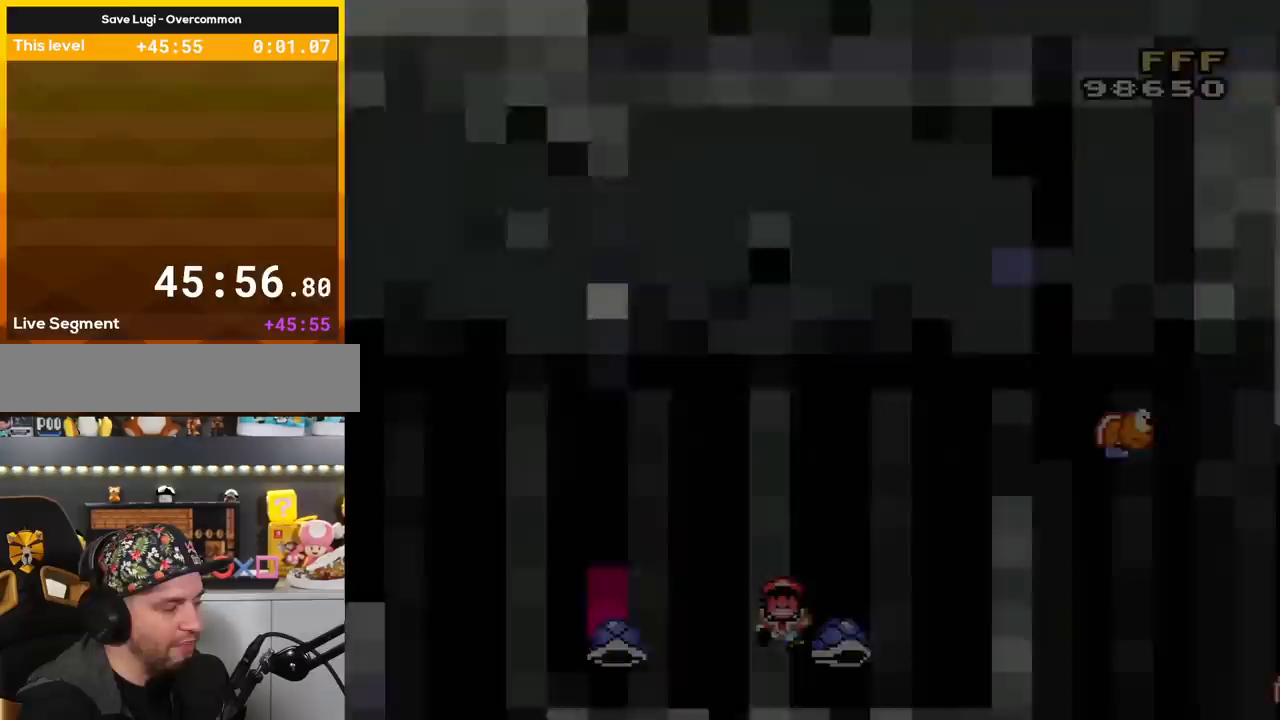
{"buttons": ["Y"], "events": []}
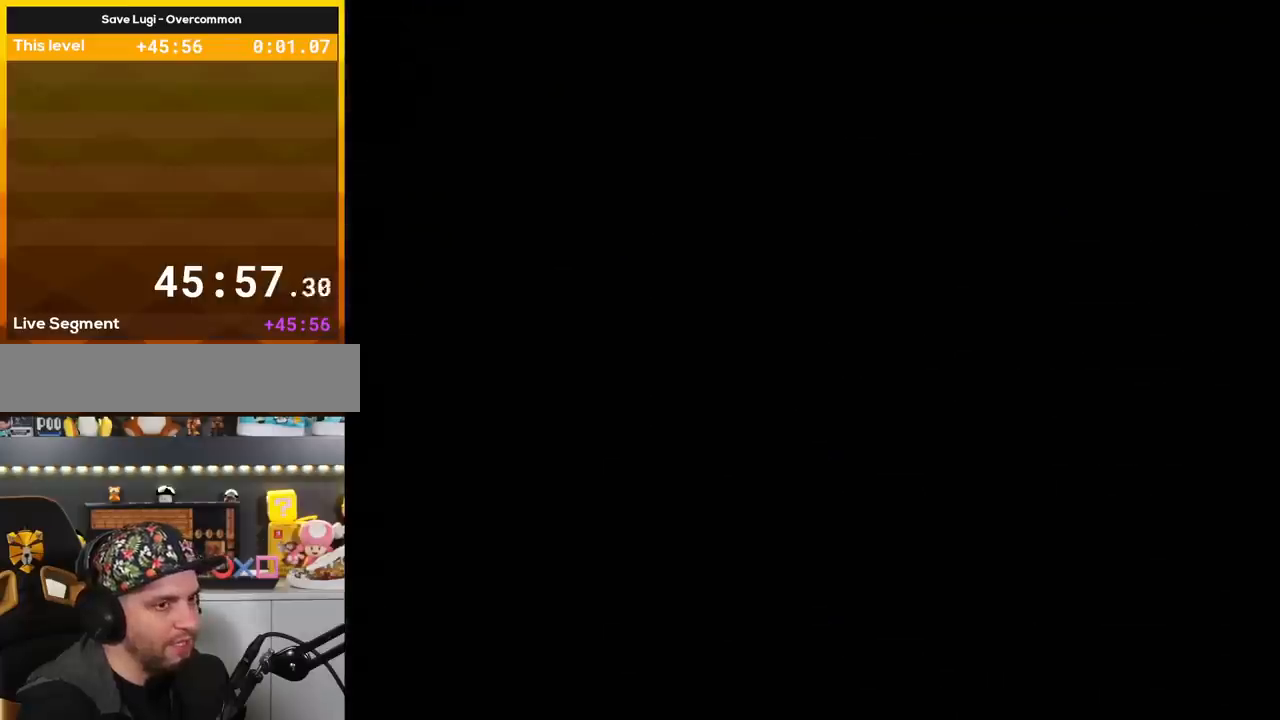
{"buttons": ["Y"], "events": []}
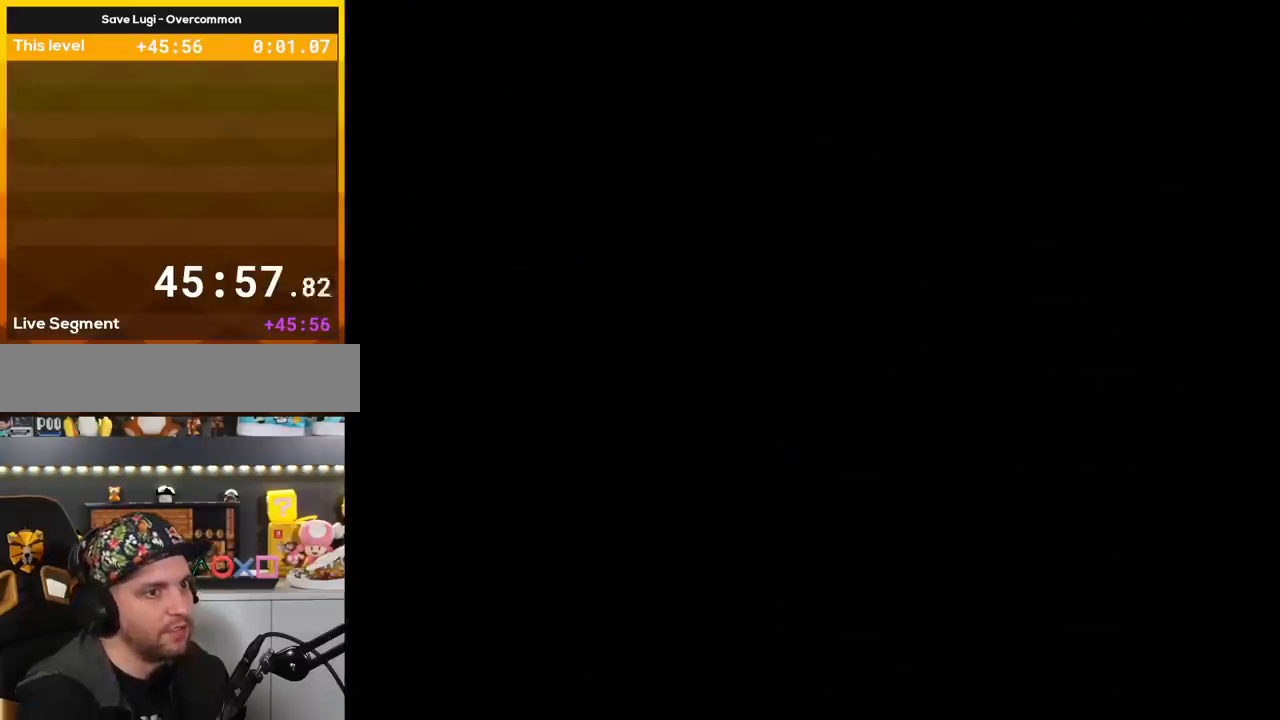
{"buttons": ["Y"], "events": []}
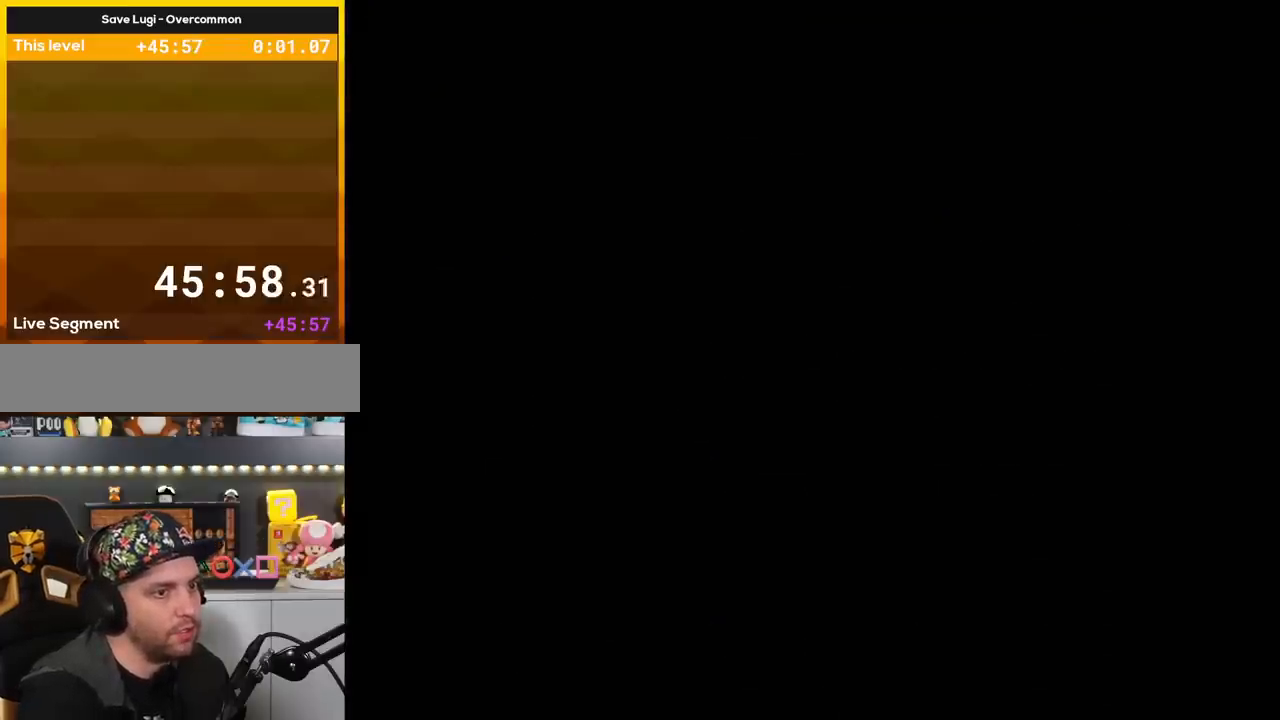
{"buttons": ["Y"], "events": []}
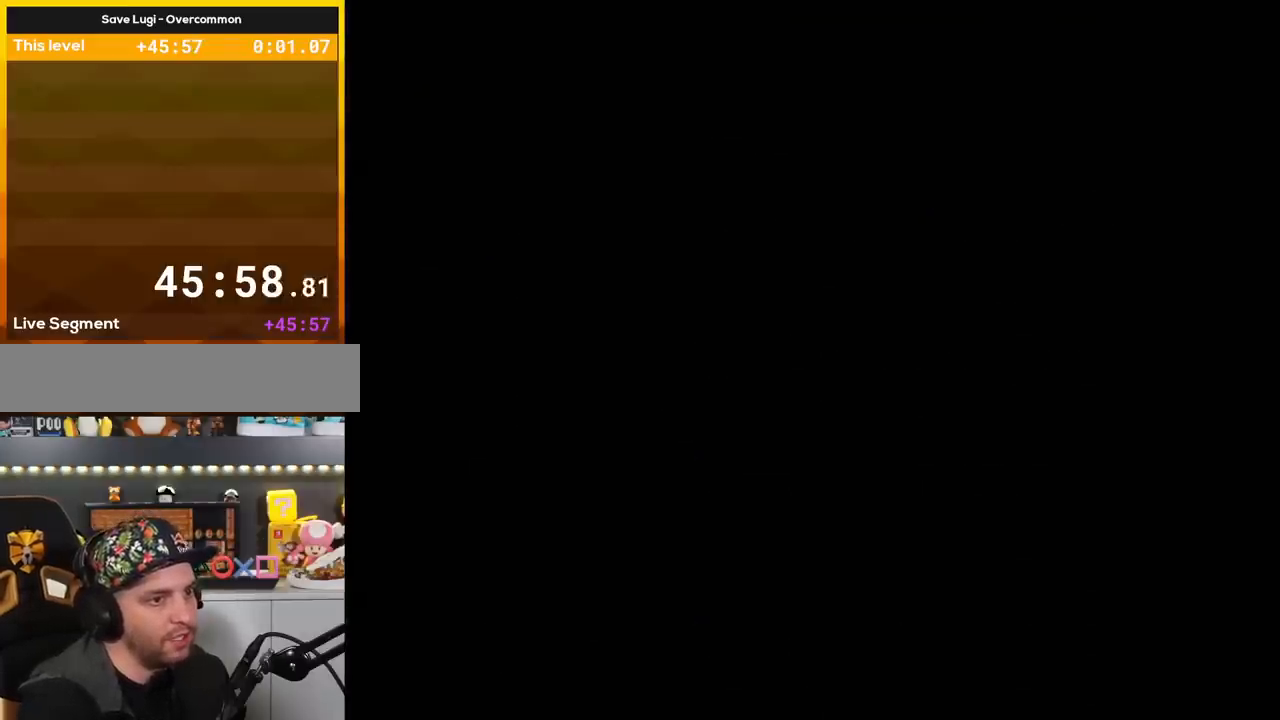
{"buttons": ["Y"], "events": []}
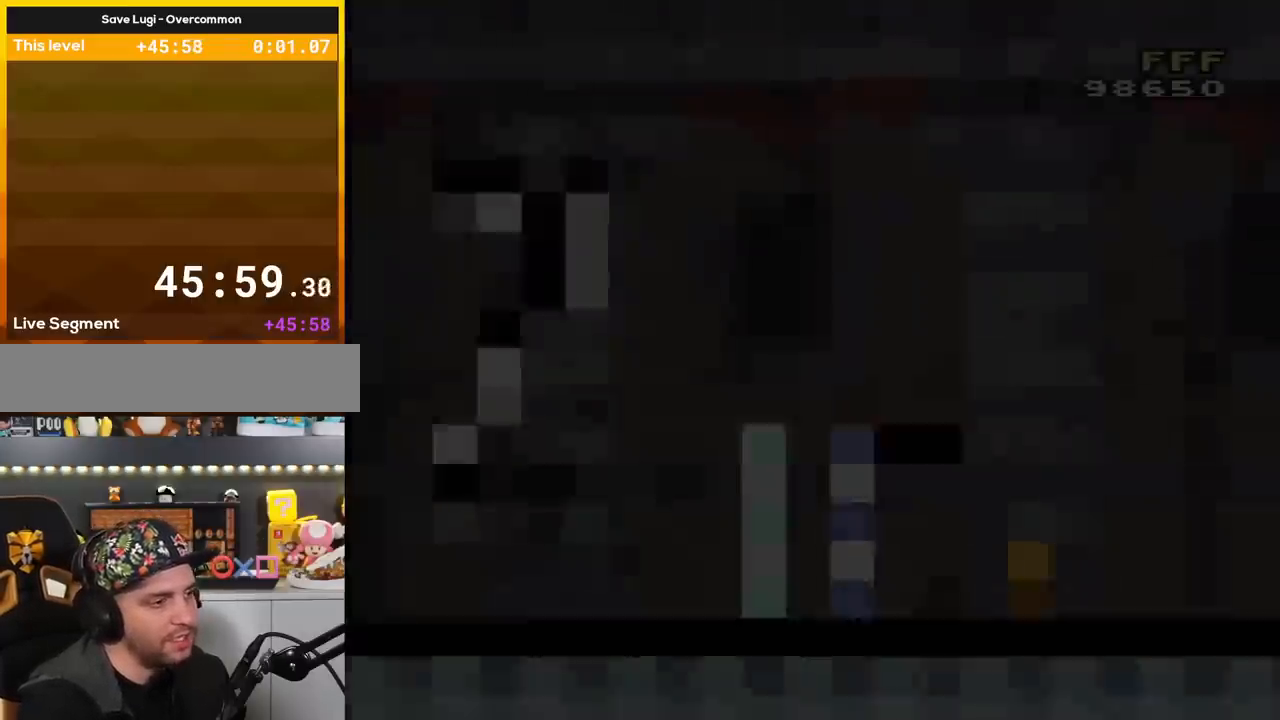
{"buttons": ["Y", "DPAD_RIGHT"], "events": [[384, "DPAD_RIGHT", "down"]]}
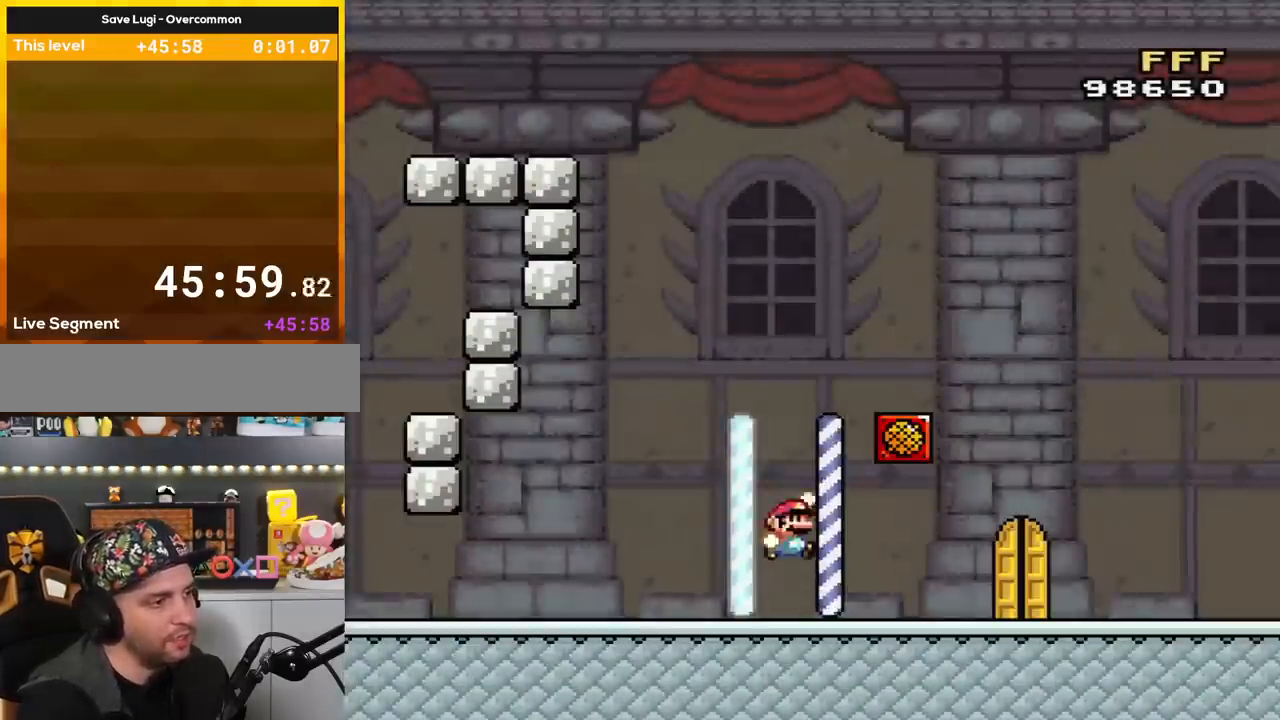
{"buttons": ["Y", "DPAD_RIGHT"], "events": [[17, "B", "down"], [200, "B", "up"]]}
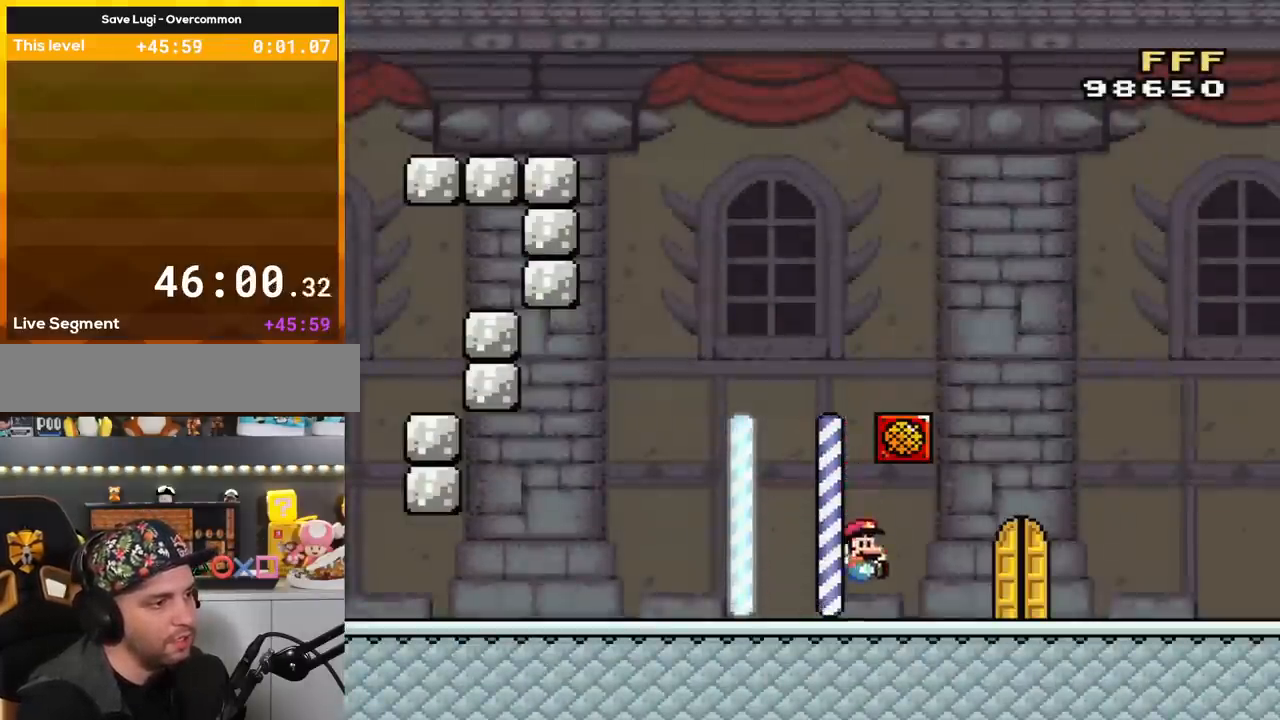
{"buttons": ["Y", "DPAD_UP"], "events": [[417, "DPAD_RIGHT", "up"], [501, "DPAD_UP", "down"]]}
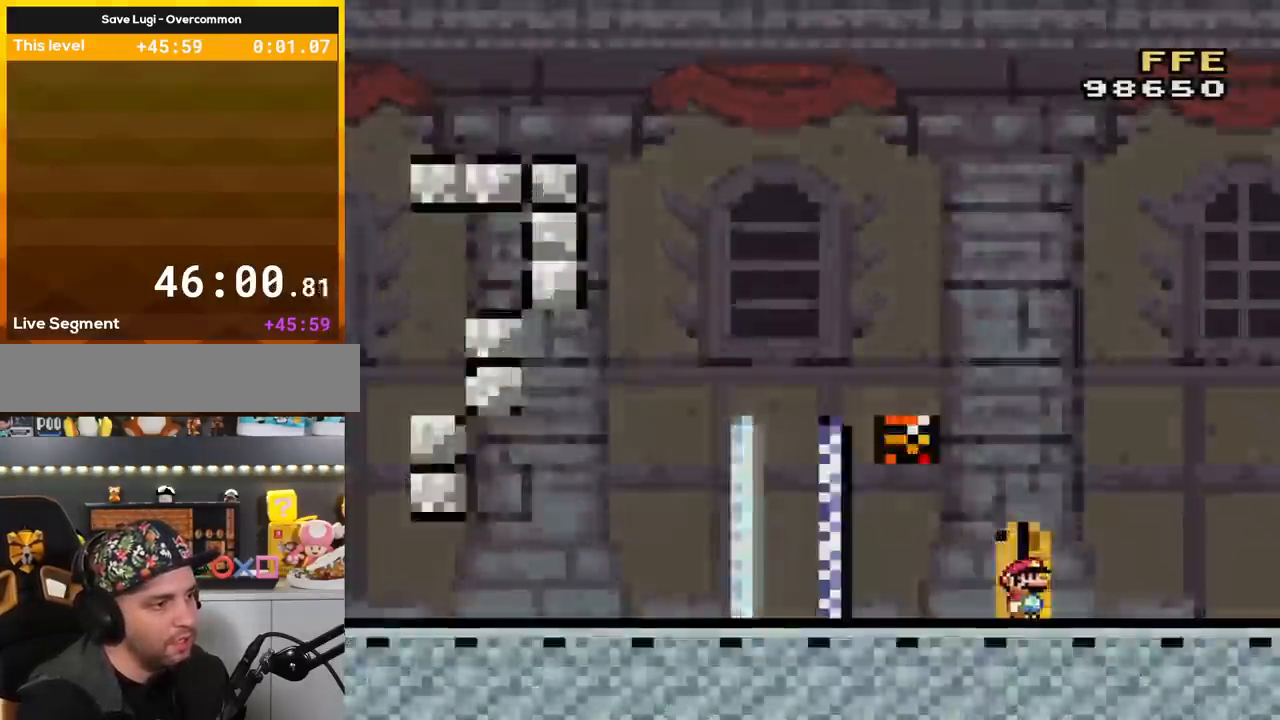
{"buttons": ["Y"], "events": [[133, "DPAD_UP", "up"]]}
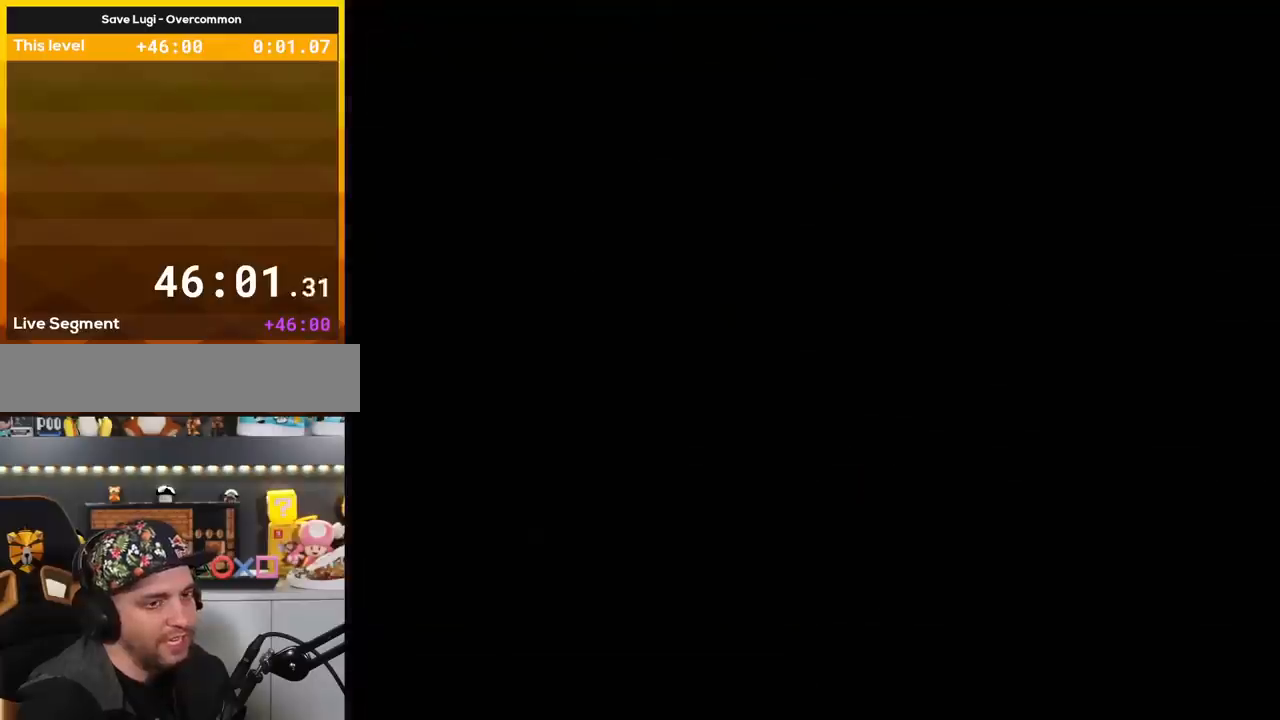
{"buttons": ["Y"], "events": []}
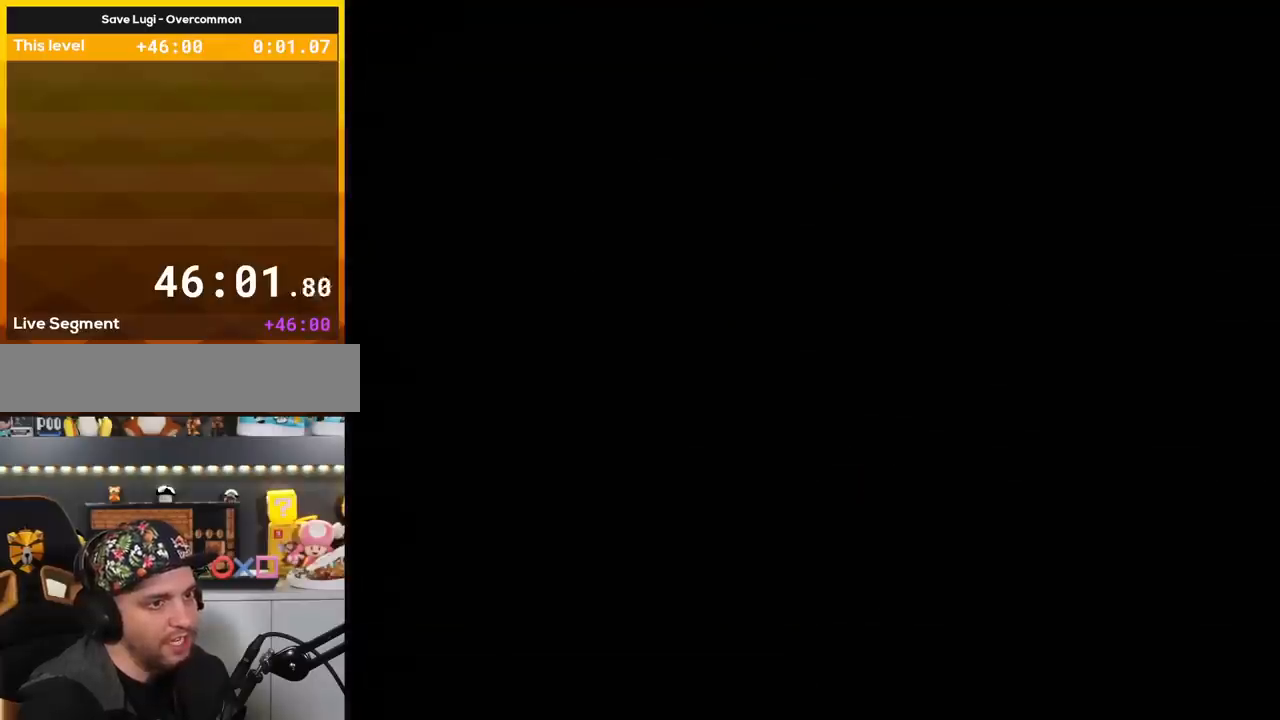
{"buttons": ["Y"], "events": []}
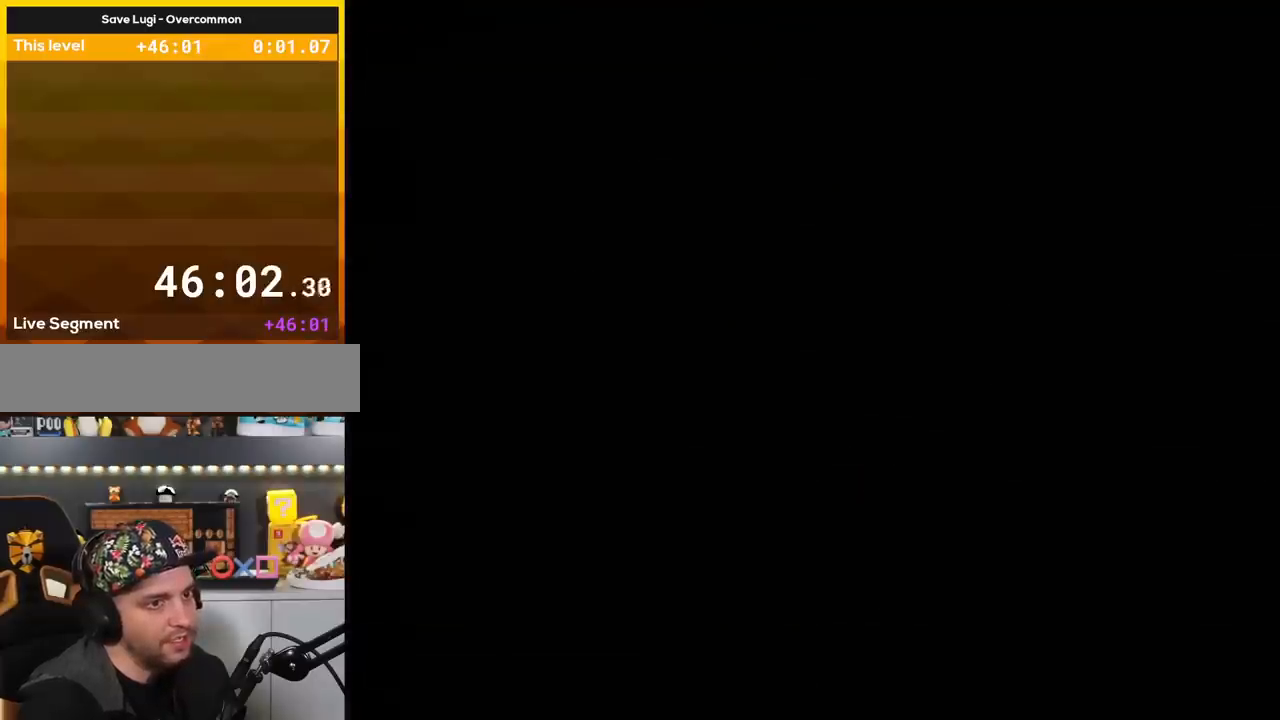
{"buttons": ["Y"], "events": []}
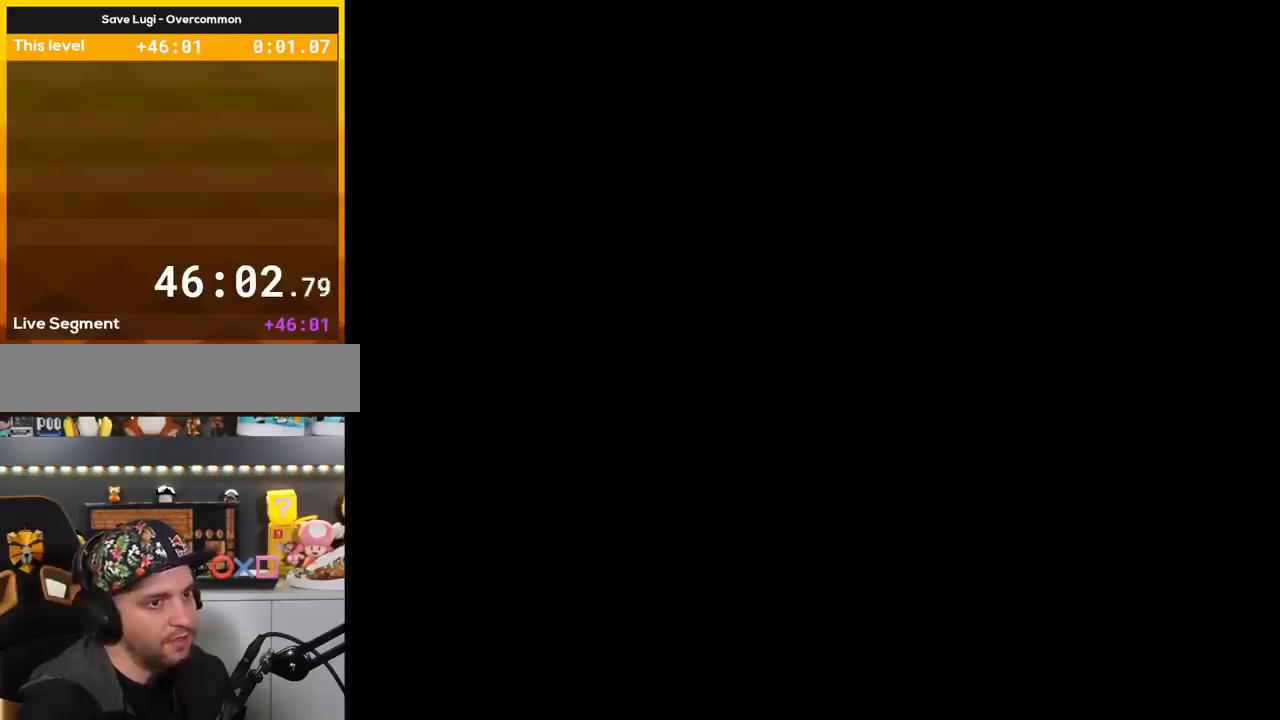
{"buttons": ["Y"], "events": []}
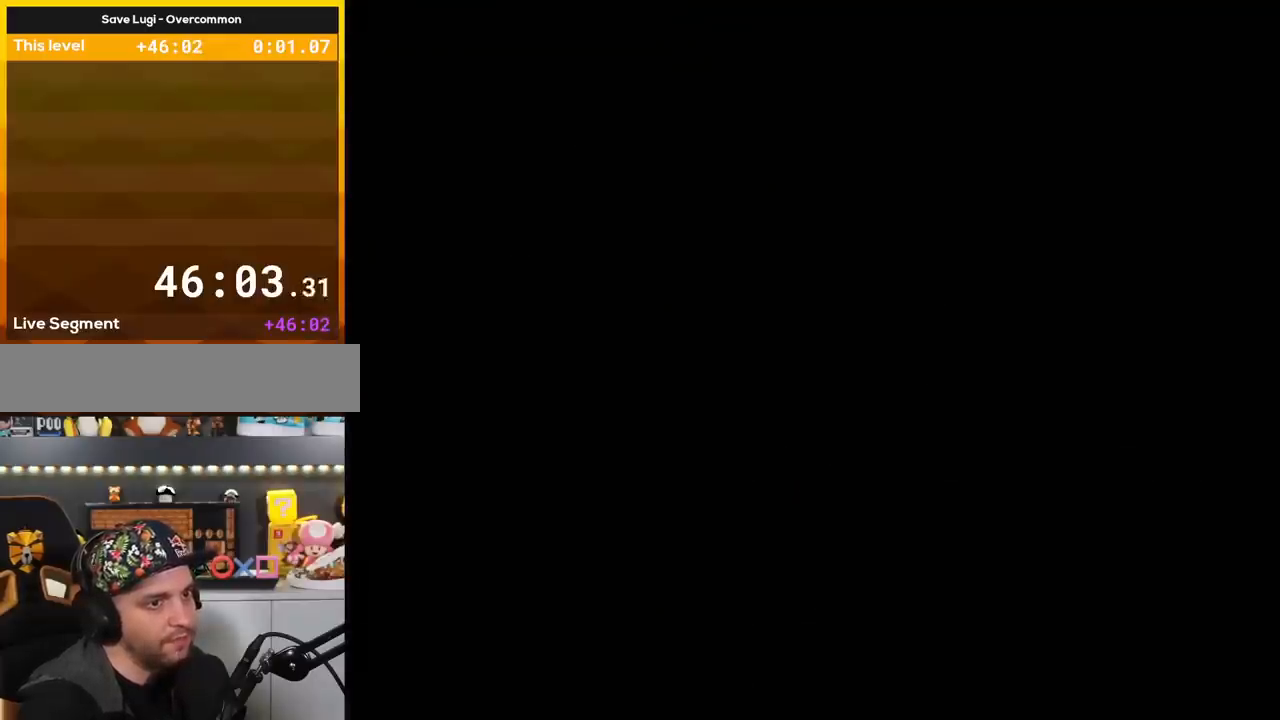
{"buttons": ["B", "Y", "DPAD_RIGHT"], "events": [[467, "B", "down"], [467, "DPAD_RIGHT", "down"]]}
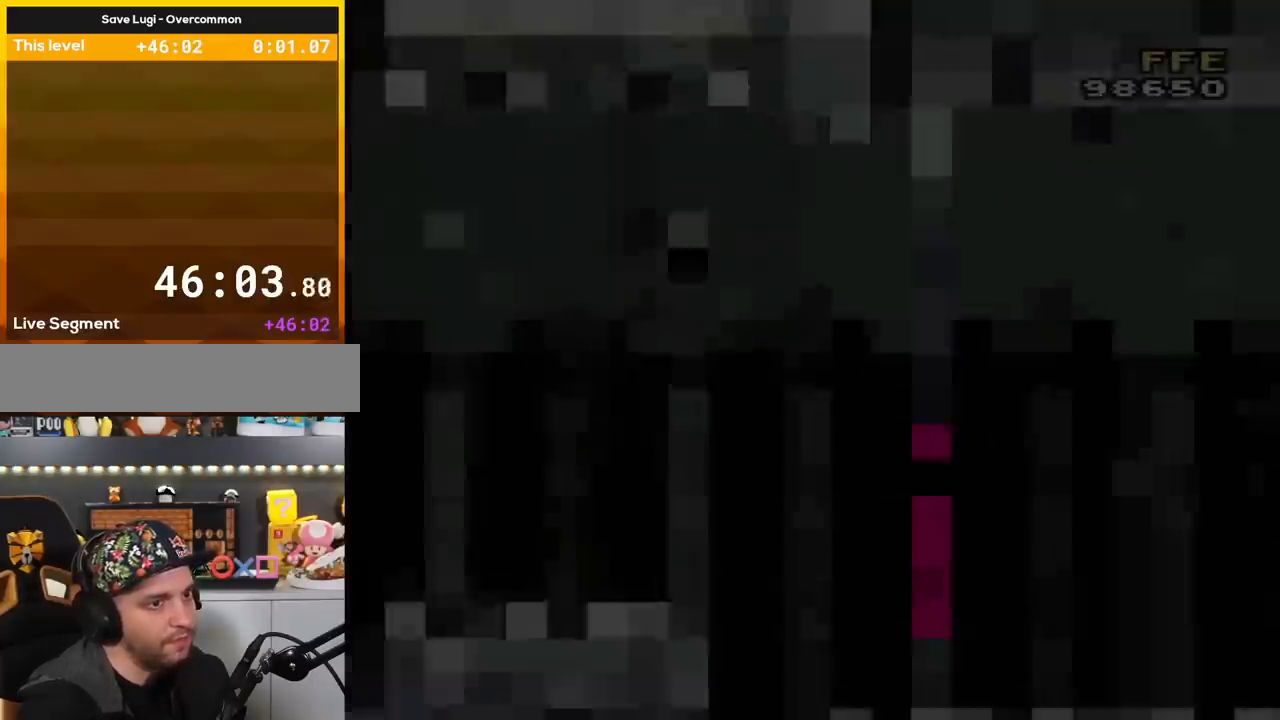
{"buttons": ["B", "Y", "DPAD_RIGHT"], "events": []}
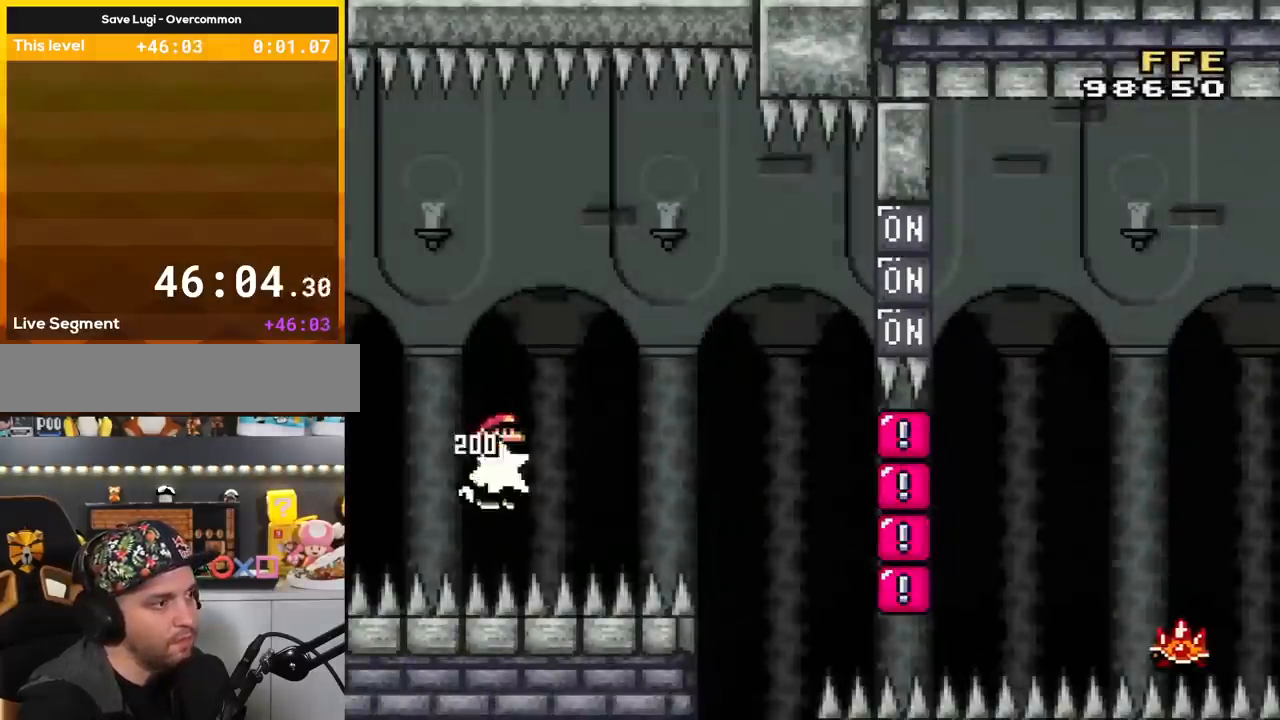
{"buttons": ["B", "DPAD_LEFT"], "events": [[200, "L1", "down"], [267, "L1", "up"], [367, "DPAD_RIGHT", "up"], [433, "Y", "up"], [467, "DPAD_LEFT", "down"]]}
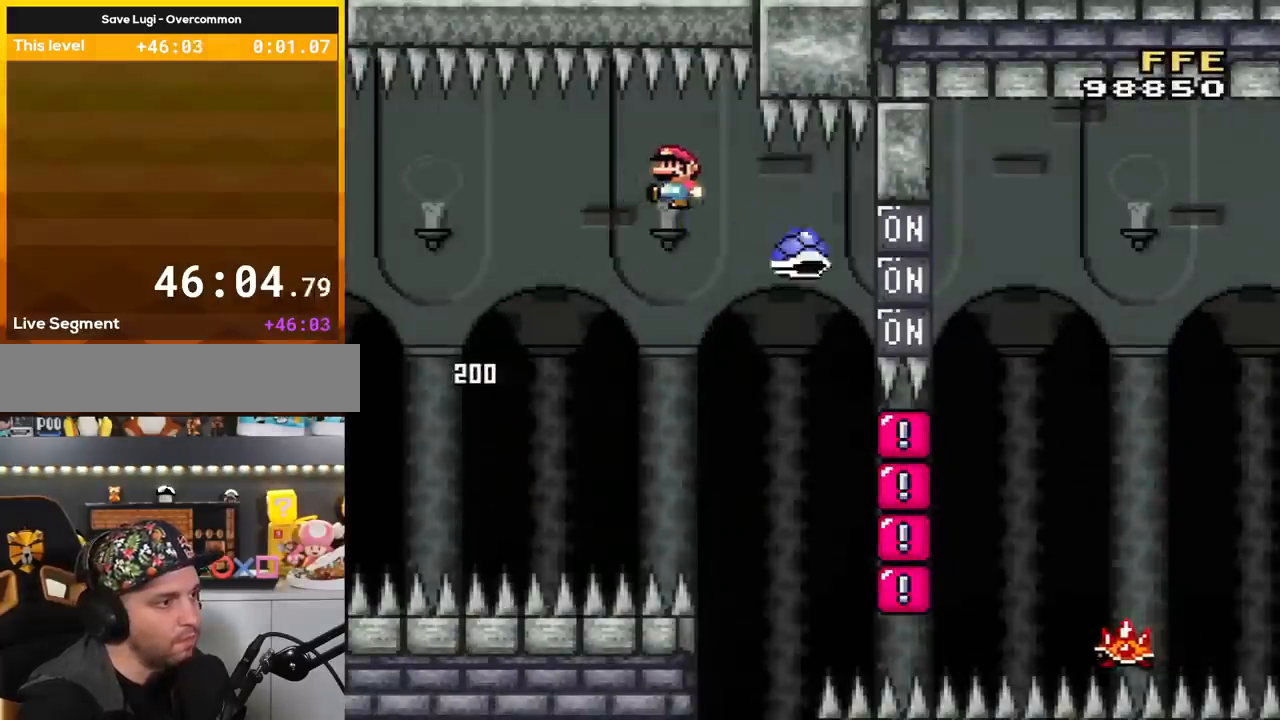
{"buttons": ["B", "Y", "DPAD_RIGHT"], "events": [[50, "Y", "down"], [84, "B", "up"], [451, "B", "down"], [484, "DPAD_LEFT", "up"], [484, "DPAD_RIGHT", "down"]]}
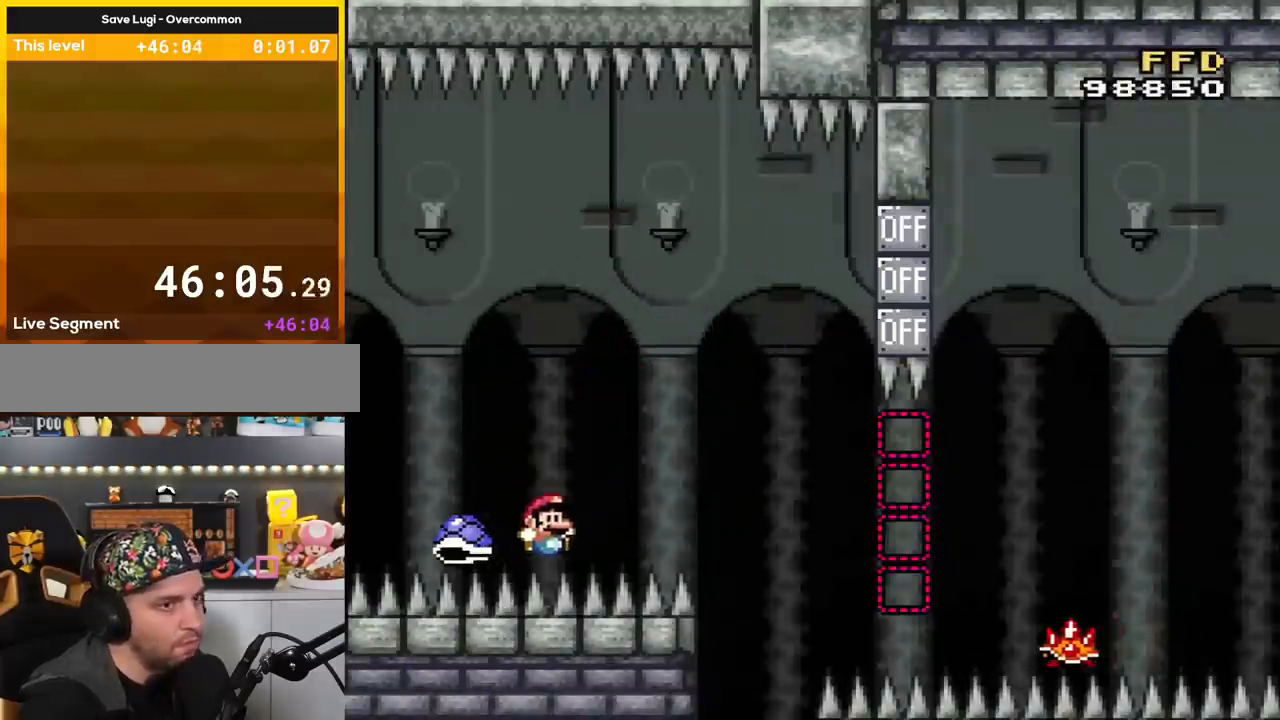
{"buttons": ["A"], "events": [[217, "B", "up"], [217, "Y", "up"], [267, "DPAD_RIGHT", "up"], [300, "A", "down"], [400, "A", "up"], [483, "A", "down"]]}
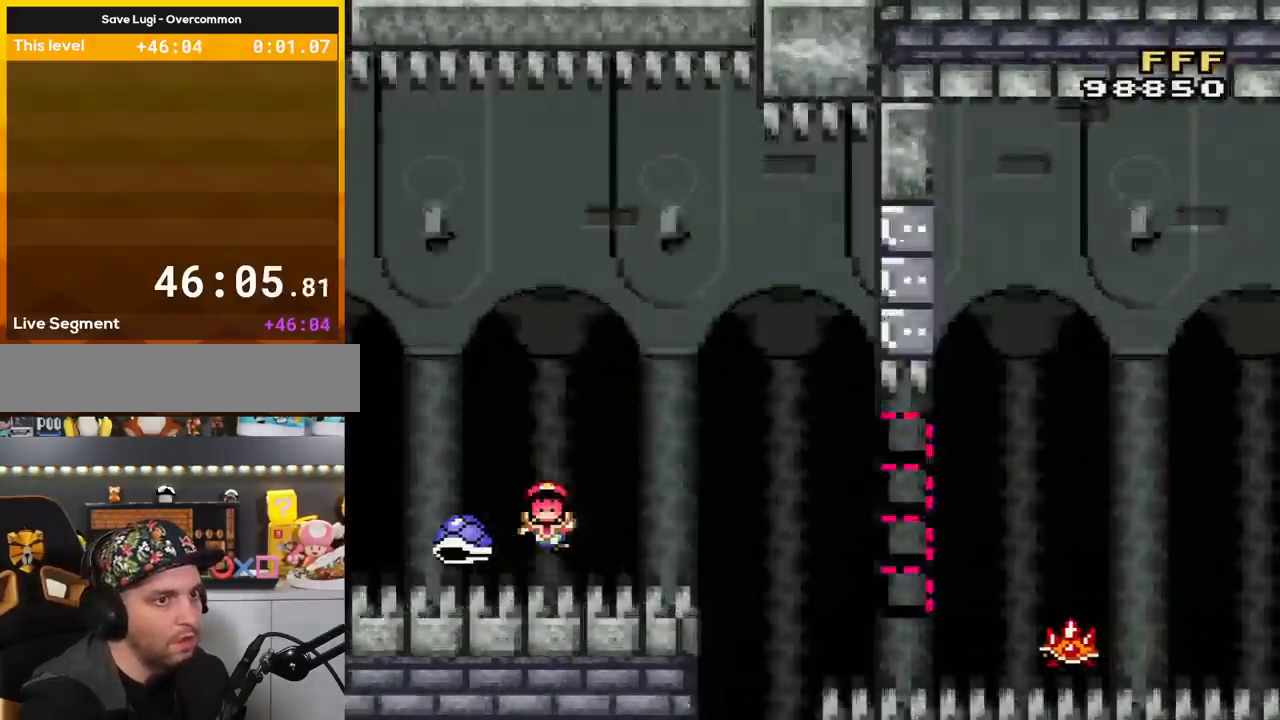
{"buttons": ["Y"], "events": [[84, "A", "up"], [150, "A", "down"], [234, "A", "up"], [401, "Y", "down"]]}
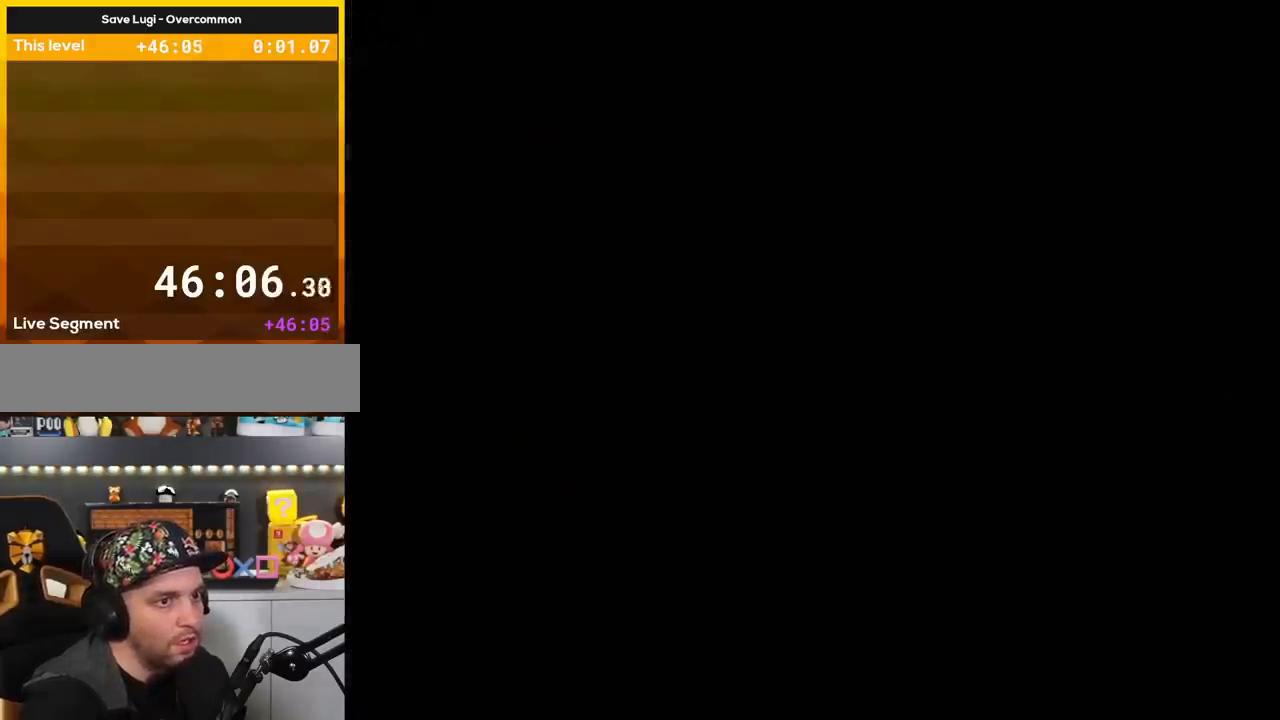
{"buttons": ["Y", "DPAD_RIGHT"], "events": [[500, "DPAD_RIGHT", "down"]]}
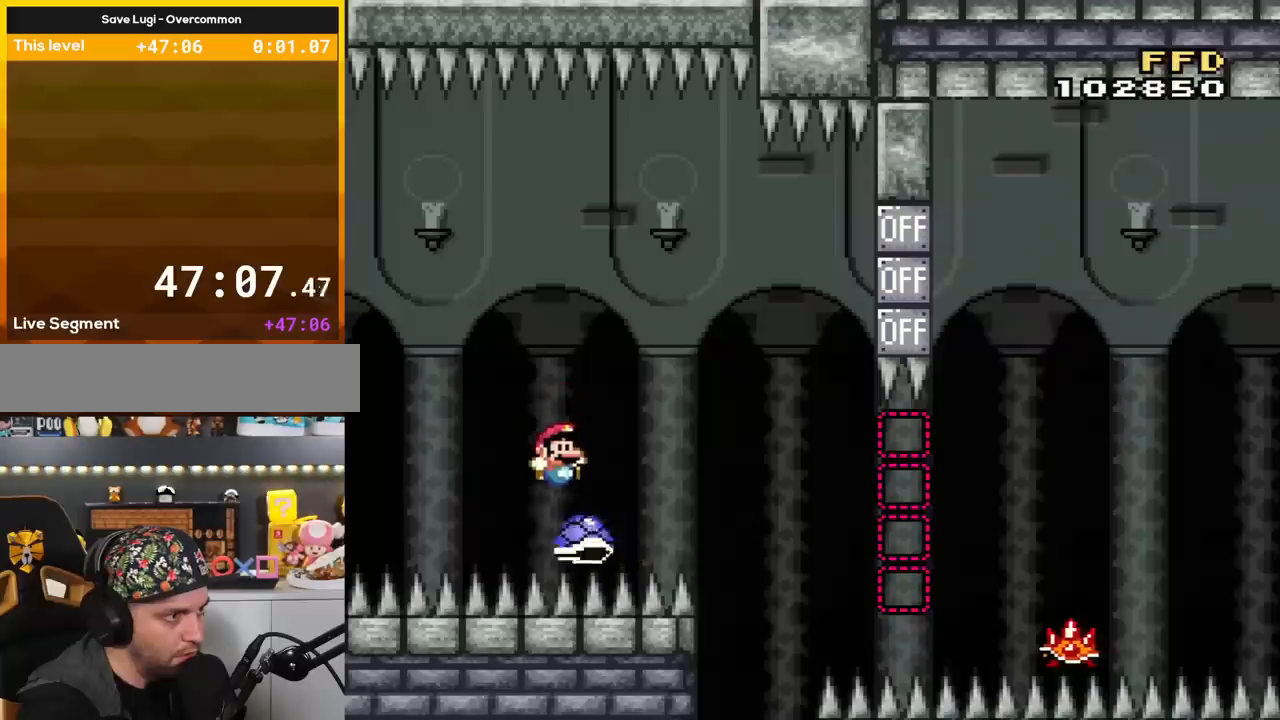
{"buttons": ["X", "DPAD_RIGHT"], "events": [[34, "B", "down"], [134, "DPAD_RIGHT", "up"], [184, "DPAD_RIGHT", "down"], [401, "B", "up"], [434, "Y", "up"], [501, "X", "down"]]}